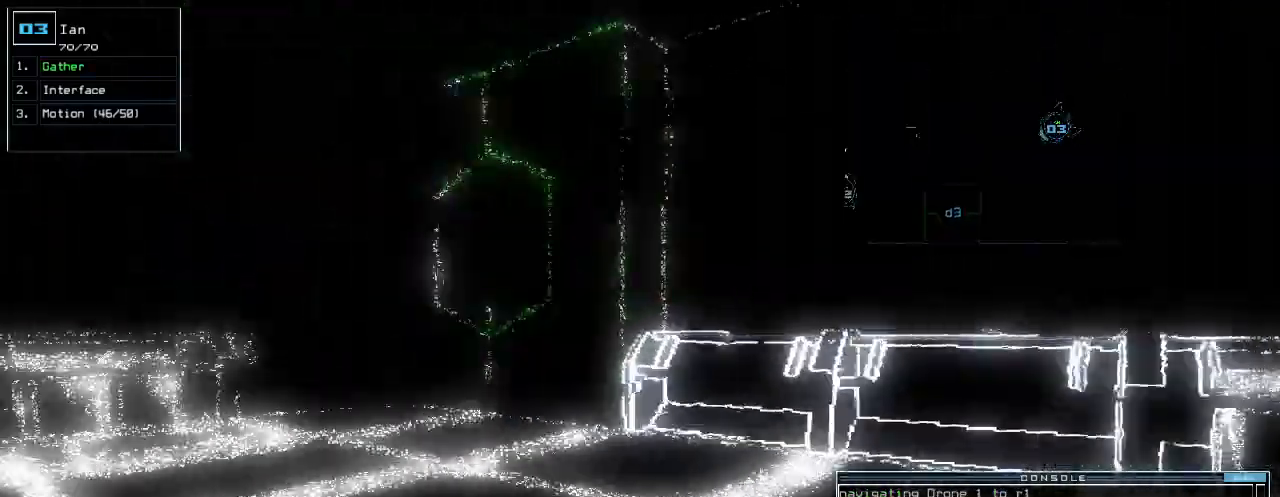
Gameplay with keyboard; each line is a JSON object with the keys held at the frame after it. "events" lists presses ("down") and releases ("up") of ".", "0", "1", "2", "3", "4", "5", "6", "7", "8", "9", "a", "b", "backspace", "c", "caps_lock", "comma", "ctrl_l", "ctrl_r", "d", "down", "e", "equals", "escape", "f", "f12", "g", "h", "i", "j", "k", "l", "left", "m", "minus", "n", "o", "p", "q", "quote", "r", "return", "right", "s", "semicolon", "shift_l", "shift_r", "space", "t", "tab", "tilde", "u", "up", "v", "w", "x", "y" and "z" between this image and that frame as [ms after this image, input, new state], when the widget could be followed in between. No other keys are recorded. Mouse input is not recorded.
{"keys": ["up"], "events": [[60, "d", "down"], [120, "left", "up"], [160, "d", "up"], [280, "3", "down"], [340, "3", "up"], [360, "return", "down"], [440, "return", "up"]]}
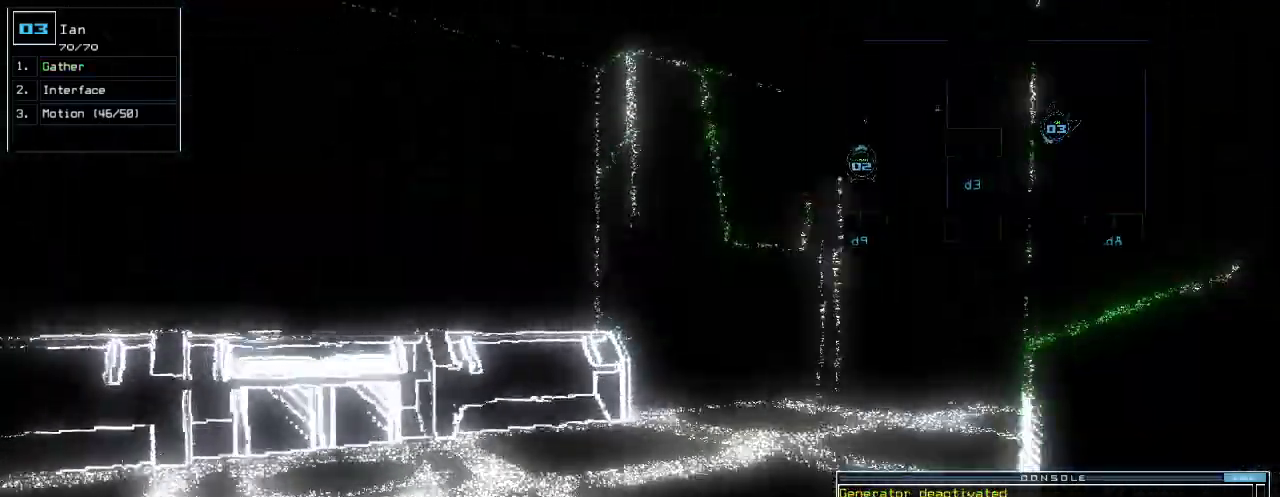
{"keys": ["up"]}
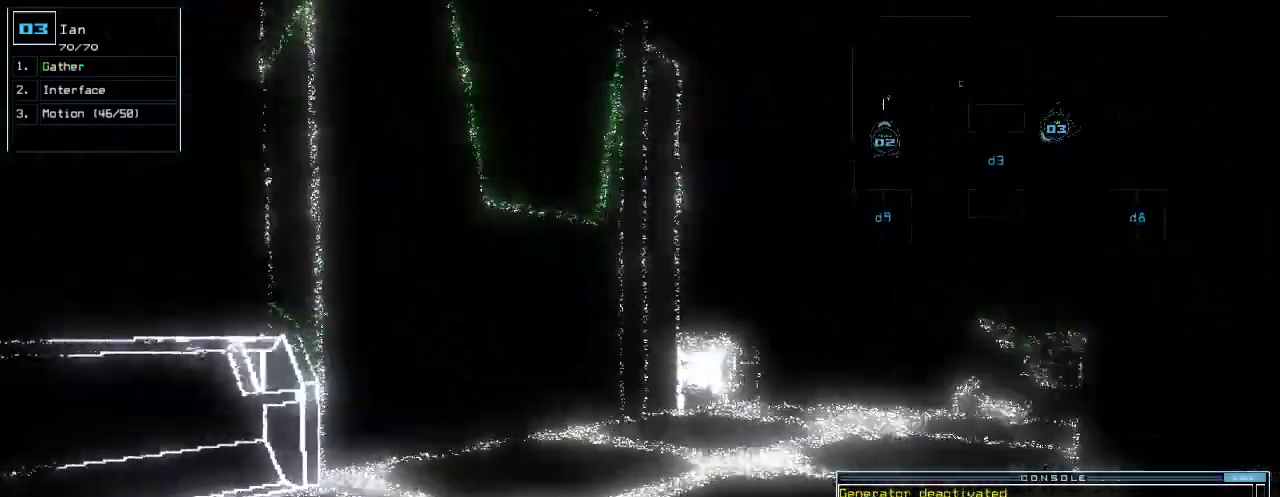
{"keys": ["up"], "events": []}
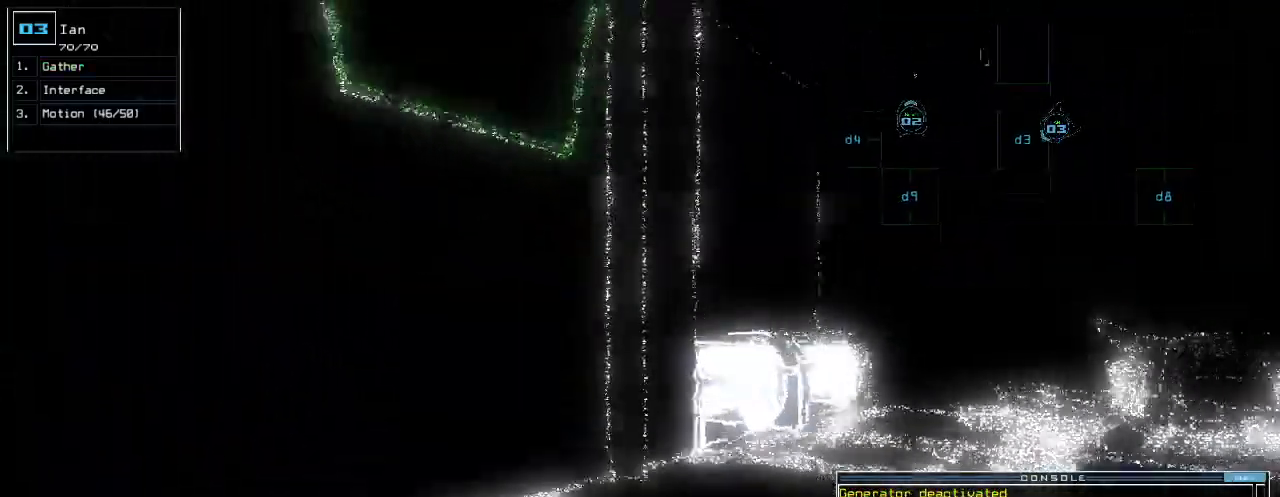
{"keys": [], "events": [[20, "up", "up"], [80, "space", "down"], [180, "space", "up"]]}
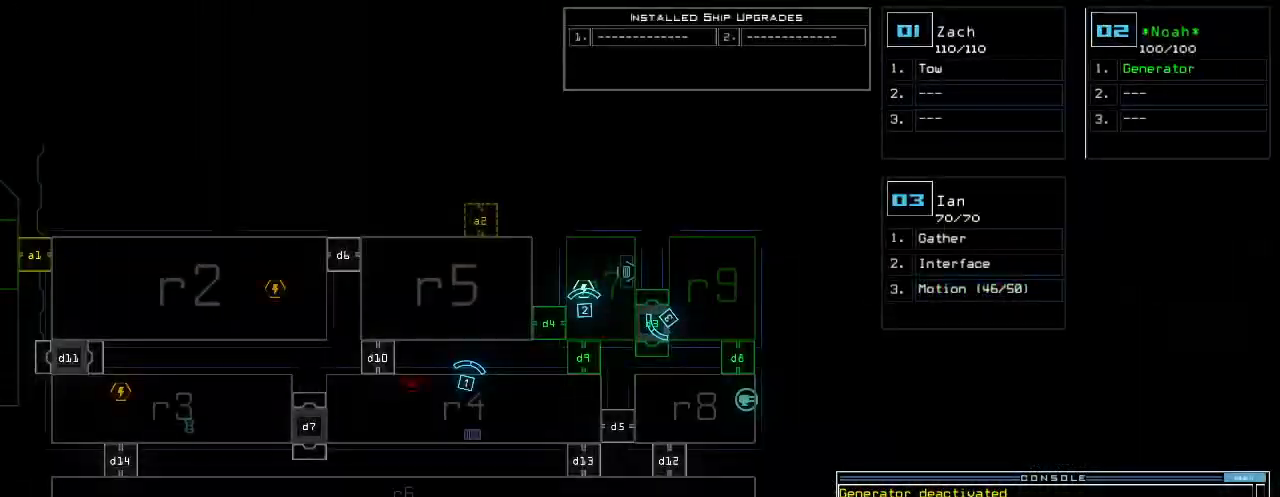
{"keys": ["right", "up"], "events": [[400, "up", "down"], [420, "right", "down"]]}
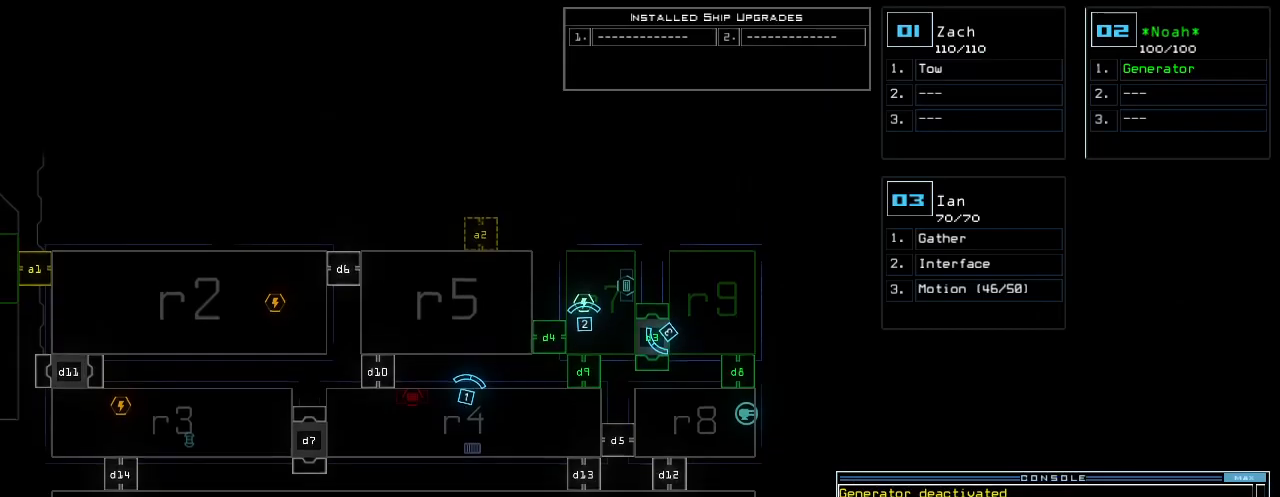
{"keys": ["up"], "events": [[40, "space", "down"], [60, "right", "up"], [60, "space", "up"], [340, "right", "down"], [460, "right", "up"]]}
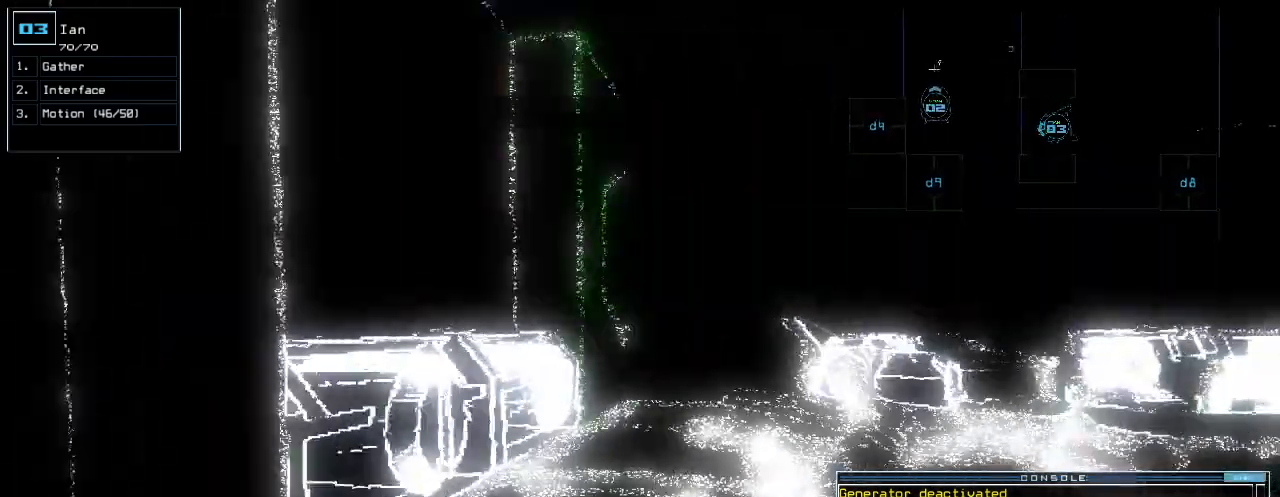
{"keys": ["up"], "events": [[40, "right", "down"], [120, "right", "up"], [300, "d", "down"], [340, "d", "up"]]}
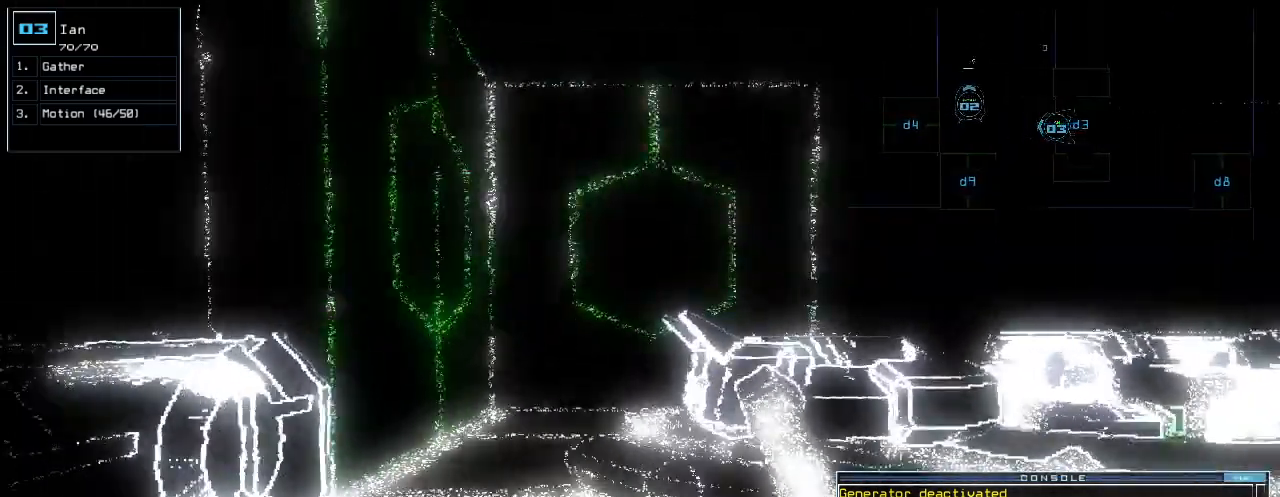
{"keys": ["return", "up"], "events": [[480, "return", "down"]]}
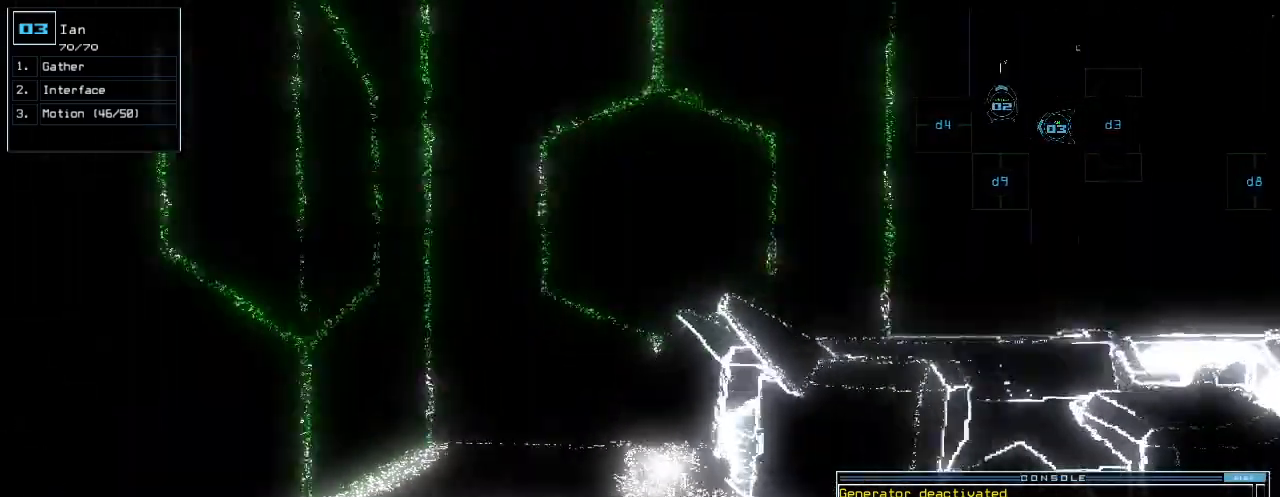
{"keys": ["up"], "events": [[60, "return", "up"], [120, "left", "down"], [240, "left", "up"]]}
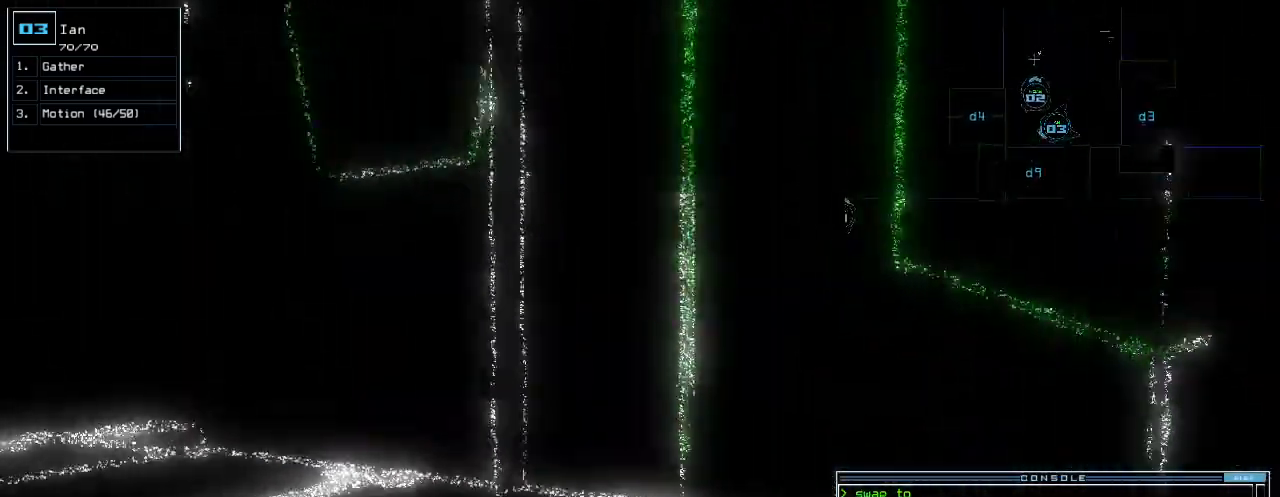
{"keys": ["return", "up"], "events": [[140, "left", "down"], [240, "d", "down"], [320, "d", "up"], [400, "3", "down"], [440, "3", "up"], [440, "left", "up"], [460, "return", "down"]]}
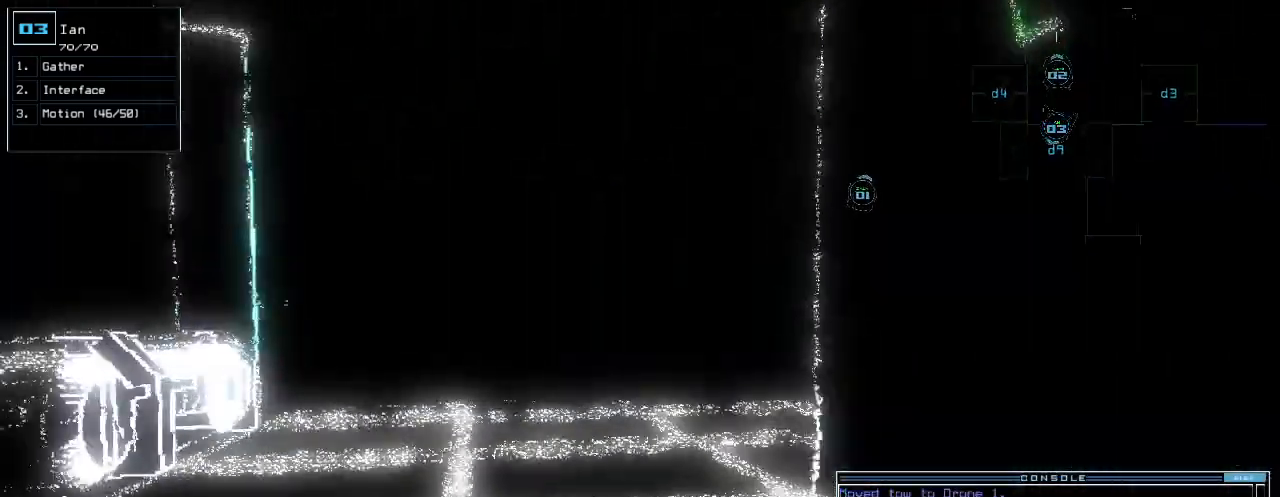
{"keys": [], "events": [[20, "return", "up"], [320, "space", "down"], [340, "up", "up"], [400, "space", "up"]]}
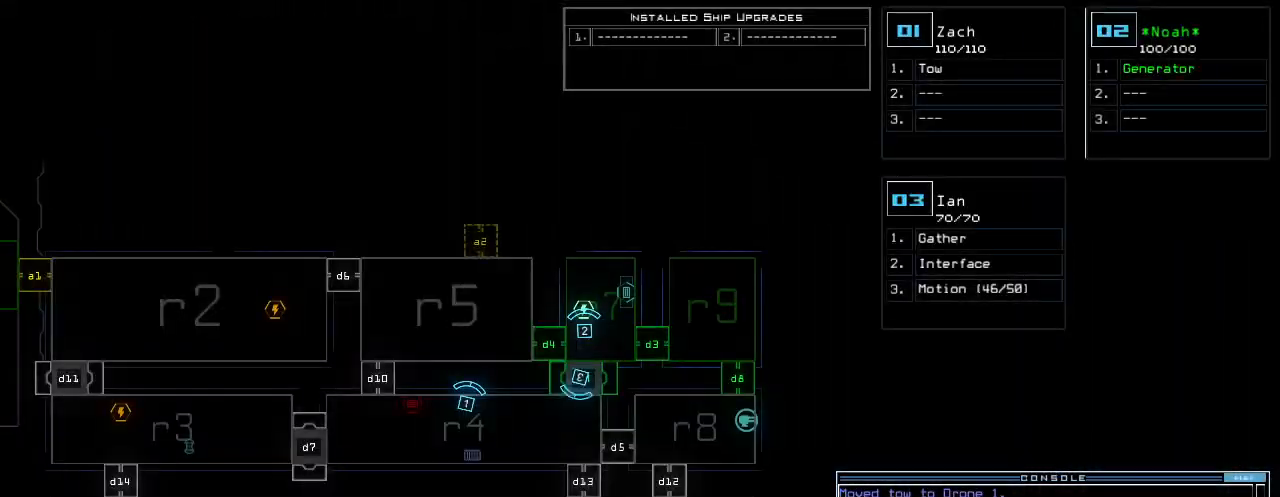
{"keys": [], "events": []}
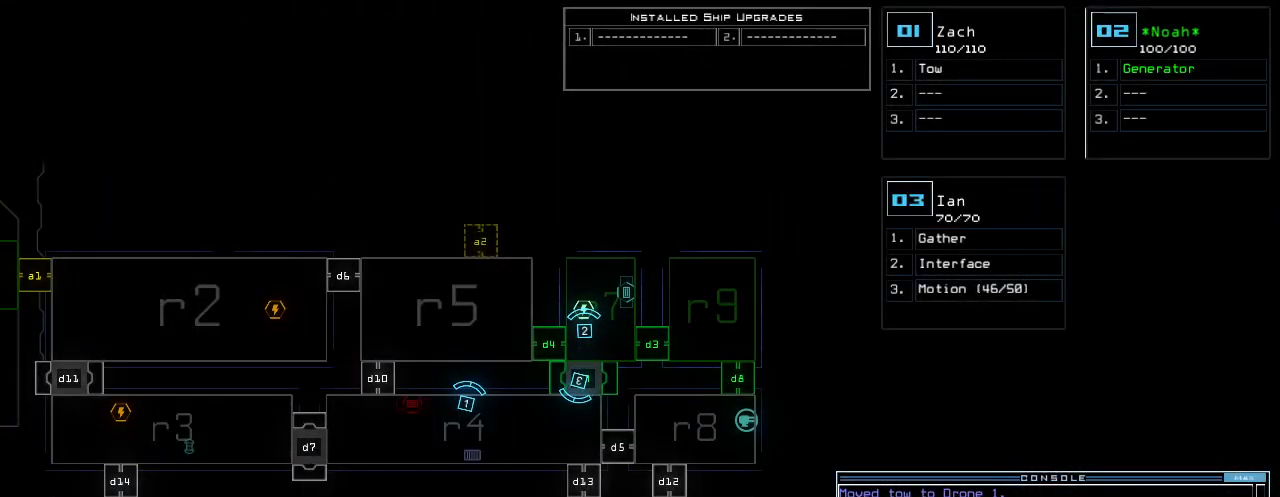
{"keys": ["2"], "events": [[220, "n", "down"], [280, "space", "down"], [300, "n", "up"], [380, "space", "up"], [460, "2", "down"]]}
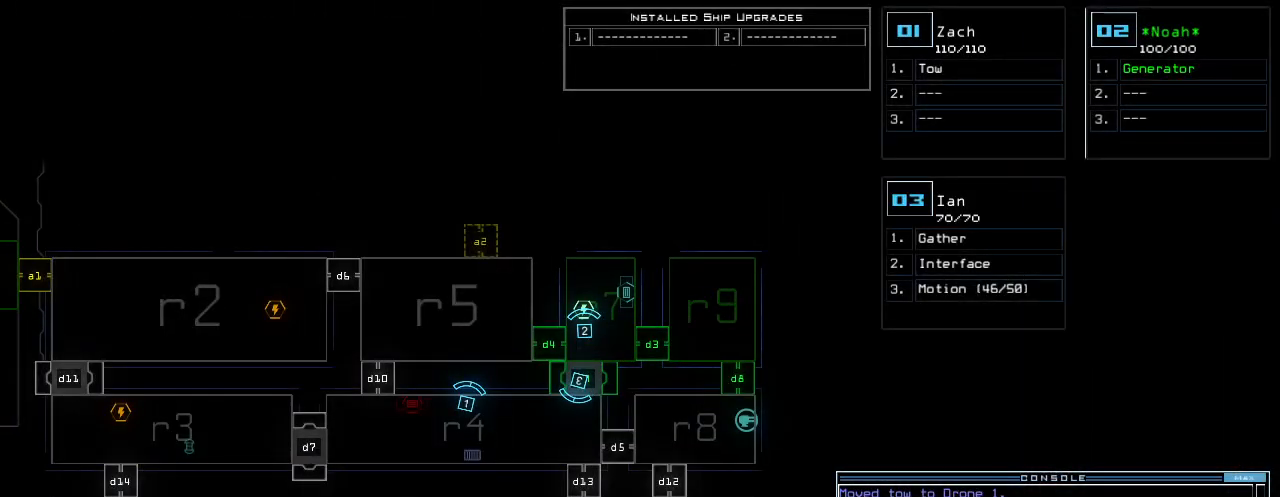
{"keys": [], "events": [[60, "2", "up"], [100, "space", "down"], [160, "space", "up"]]}
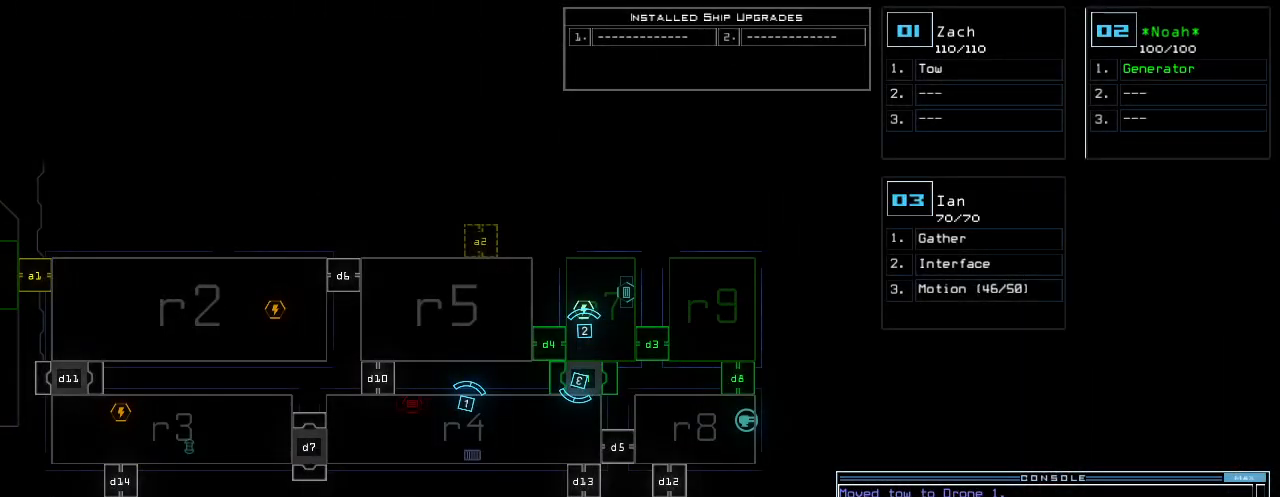
{"keys": [], "events": [[140, "backspace", "down"], [180, "backspace", "up"], [260, "backspace", "down"], [300, "backspace", "up"]]}
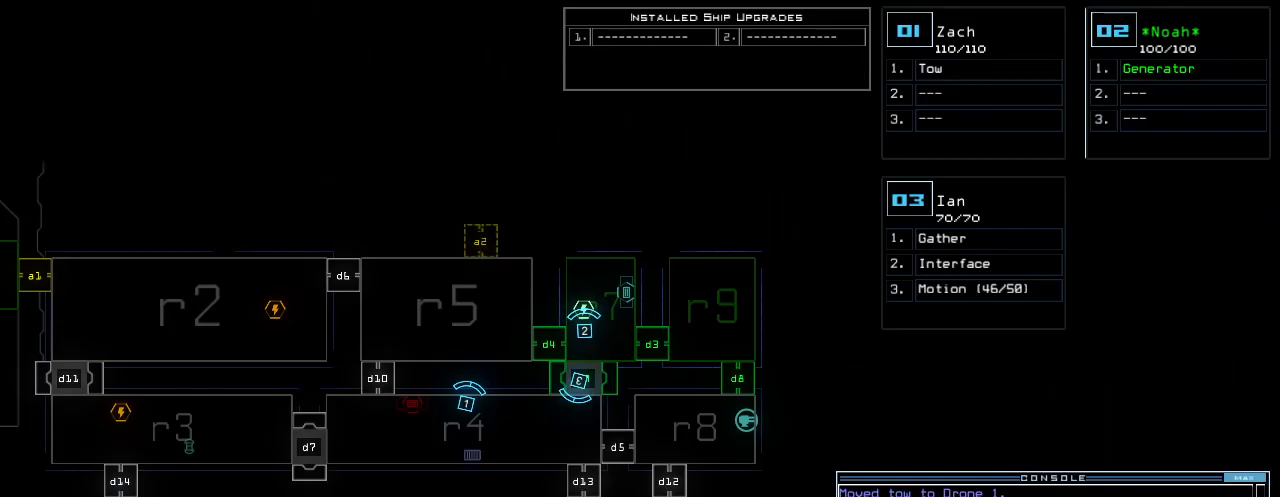
{"keys": [], "events": [[320, "n", "down"], [400, "n", "up"], [400, "space", "down"], [480, "space", "up"]]}
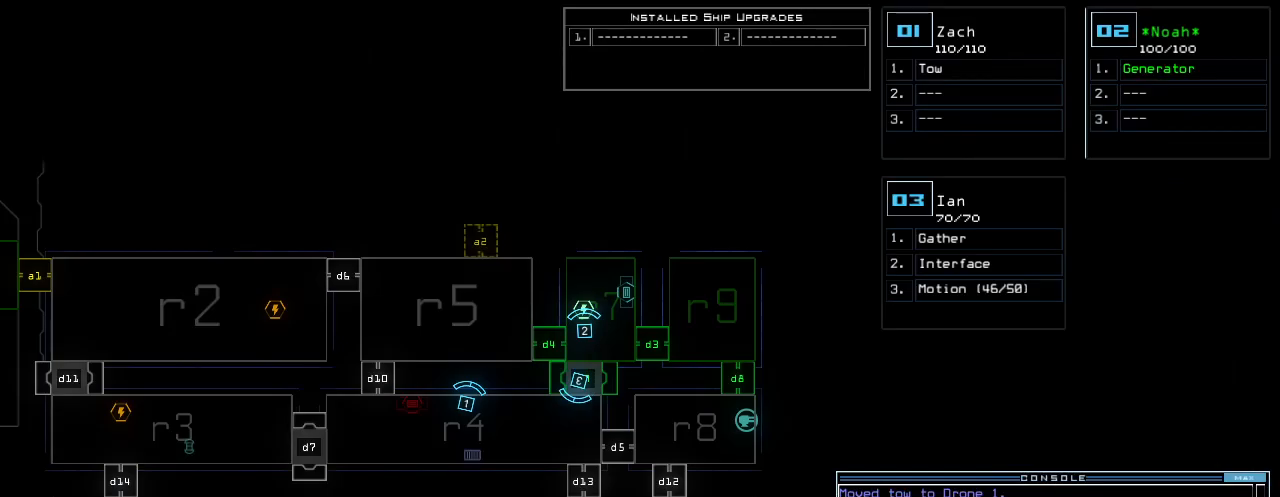
{"keys": [], "events": [[320, "backspace", "down"], [380, "backspace", "up"], [440, "backspace", "down"], [500, "backspace", "up"]]}
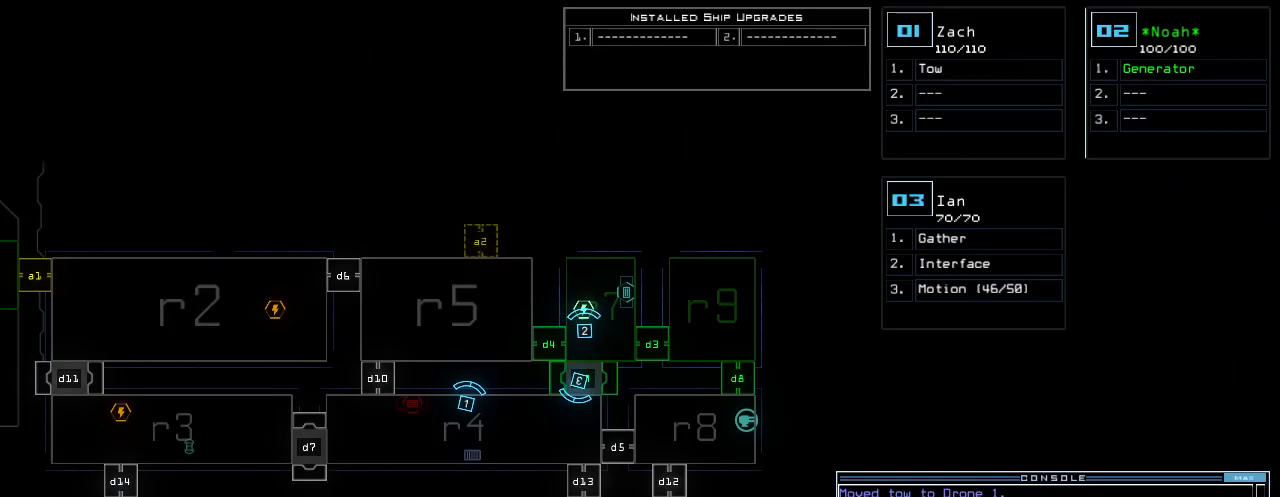
{"keys": ["3"], "events": [[40, "2", "down"], [120, "2", "up"], [120, "space", "down"], [180, "space", "up"], [300, "r", "down"], [400, "r", "up"], [460, "3", "down"]]}
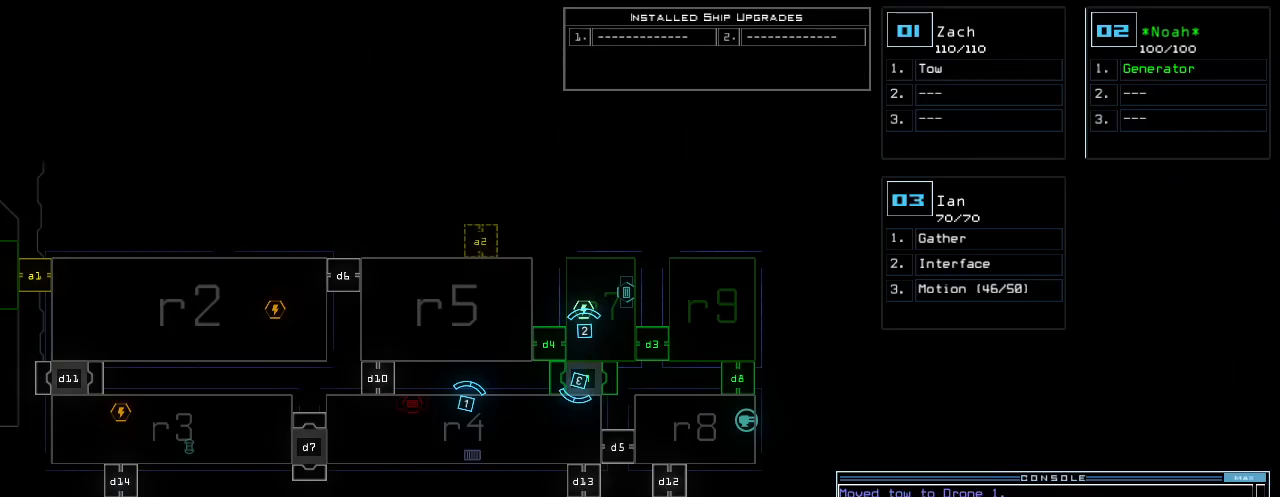
{"keys": [], "events": [[40, "3", "up"], [40, "return", "down"], [100, "return", "up"]]}
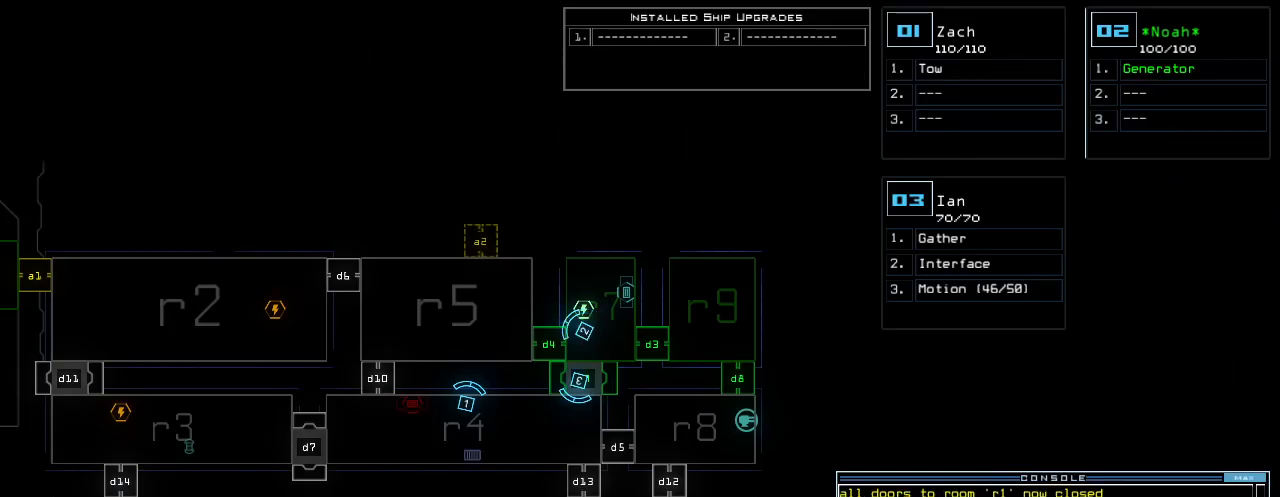
{"keys": [], "events": []}
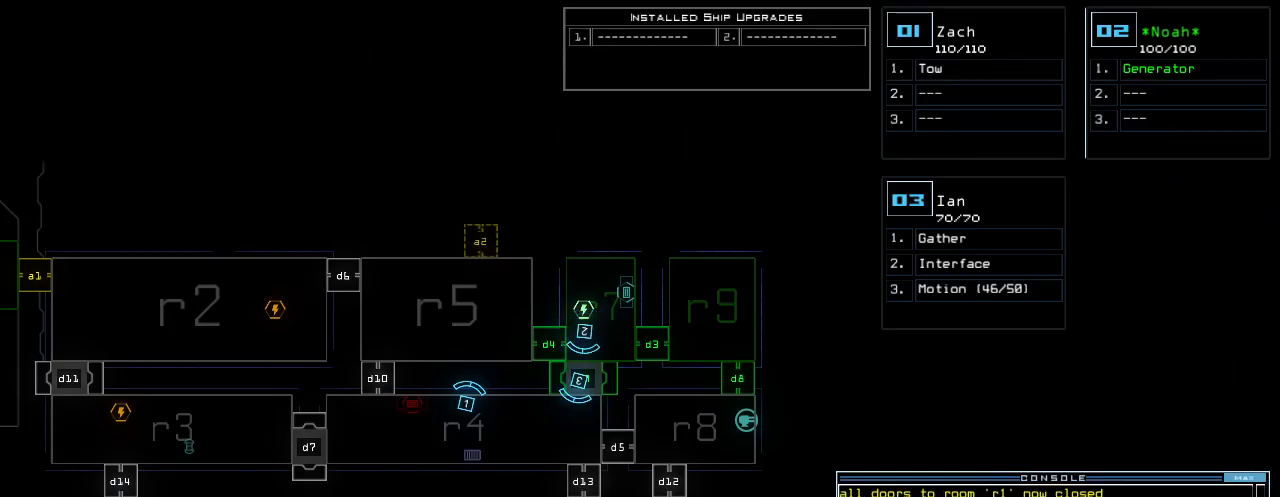
{"keys": ["up"], "events": [[160, "left", "down"], [160, "up", "down"], [320, "left", "up"]]}